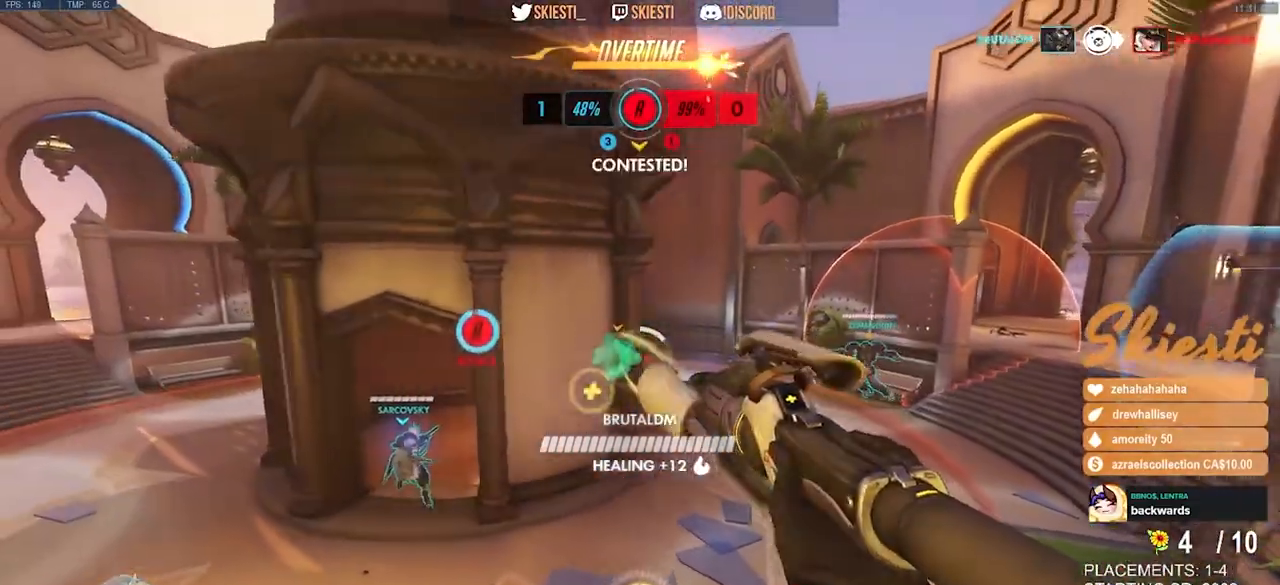
Gameplay with keyboard and mouse; each line is a JSON object with the keys and mouse buttons held at the frame after it. "events" lists presses ("down") and releases ("up") of "a", "ctrl", "d", "e", "q", "s", "shift", "space", "w", "mouse_left", "mouse_wheel", "mouse_right", "mouse_mb4" and "mouse_mb5" between this image and that frame as [ms after this image, input, new state], when the widget could be followed in between. "mouse_left", "mouse_wheel", "mouse_right", "mouse_mb4", "mouse_mb5" = the "left", "wheel", "right", "mb4", "mb5" buttons of the "mouse" list. No other keys are recorded. "wheel" means that the mouse wheel is clicked or scrolled. Mouse movement is not recorded.
{"keys": ["a"], "mouse": ["right"], "events": [[233, "mouse_left", "up"], [283, "mouse_right", "down"], [283, "shift", "down"], [333, "s", "up"], [433, "shift", "up"]]}
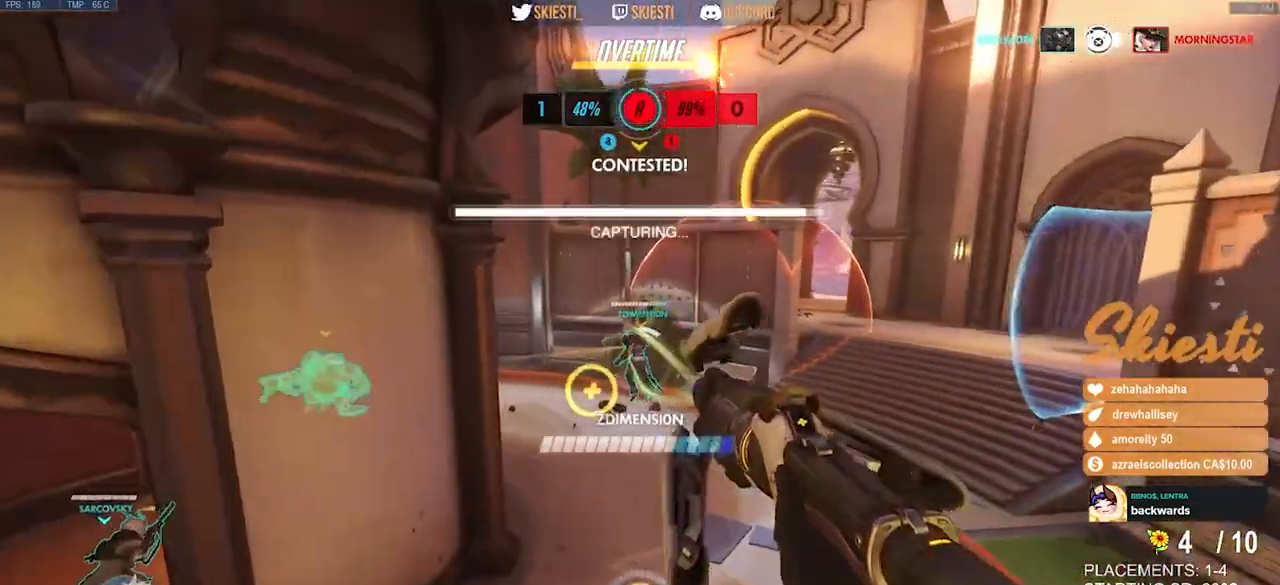
{"keys": ["a"], "mouse": ["left", "right"], "events": [[483, "mouse_left", "down"]]}
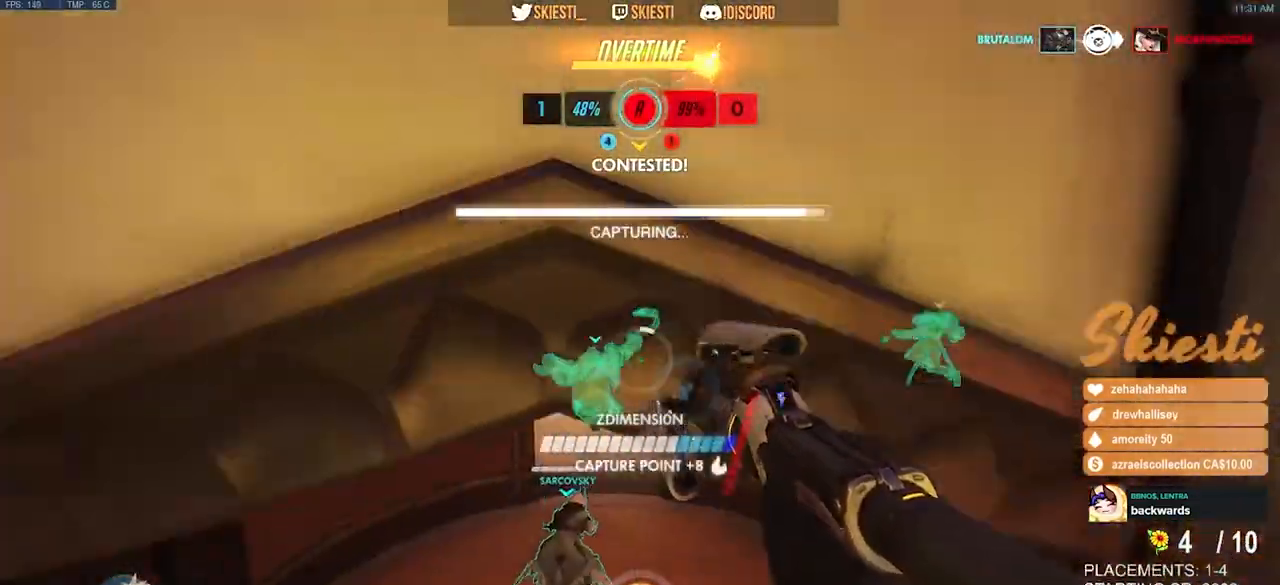
{"keys": ["a", "d"], "mouse": ["left"], "events": [[83, "d", "down"], [117, "a", "up"], [133, "mouse_right", "up"], [500, "a", "down"]]}
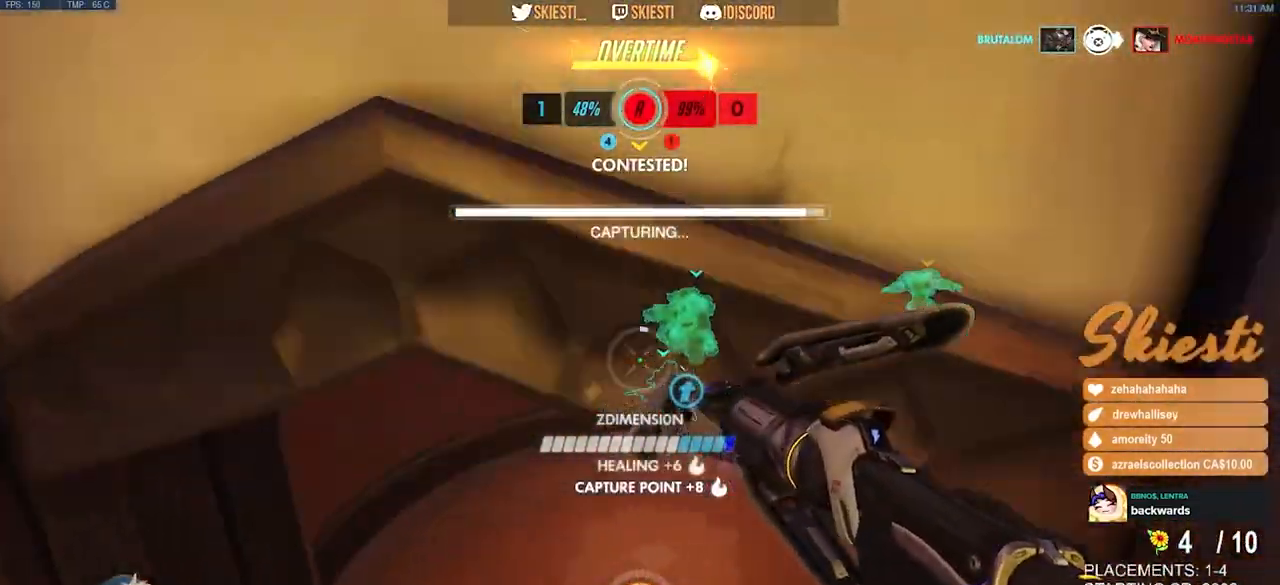
{"keys": ["a"], "mouse": ["left"], "events": [[17, "d", "up"]]}
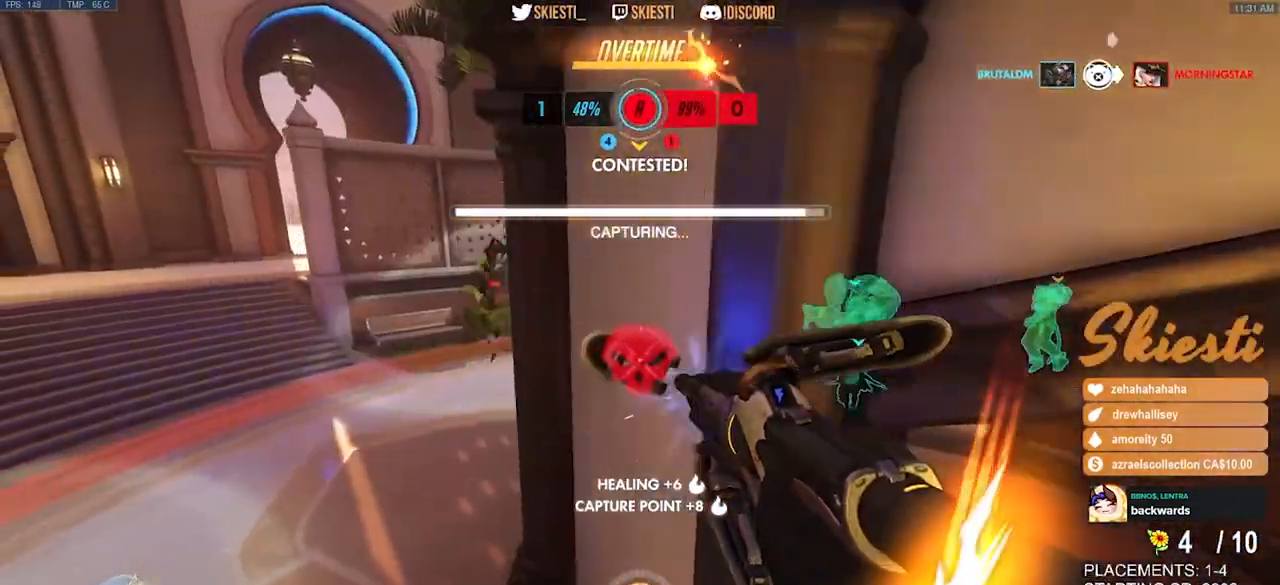
{"keys": ["a", "w"], "mouse": ["left"], "events": [[150, "w", "down"]]}
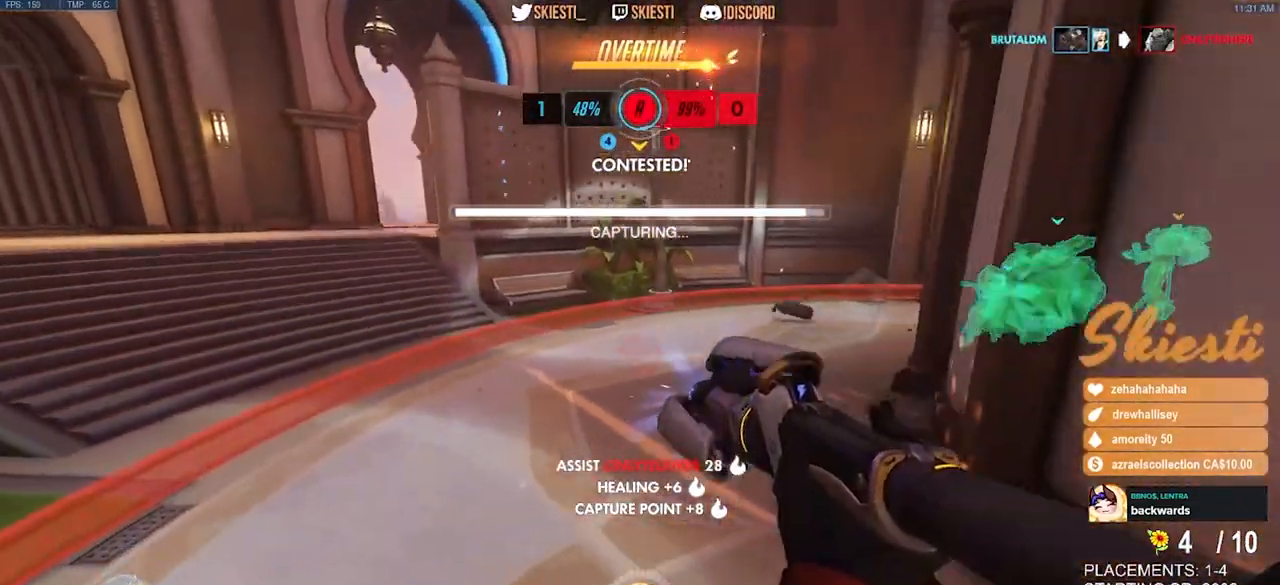
{"keys": ["a", "w"], "mouse": ["left"], "events": []}
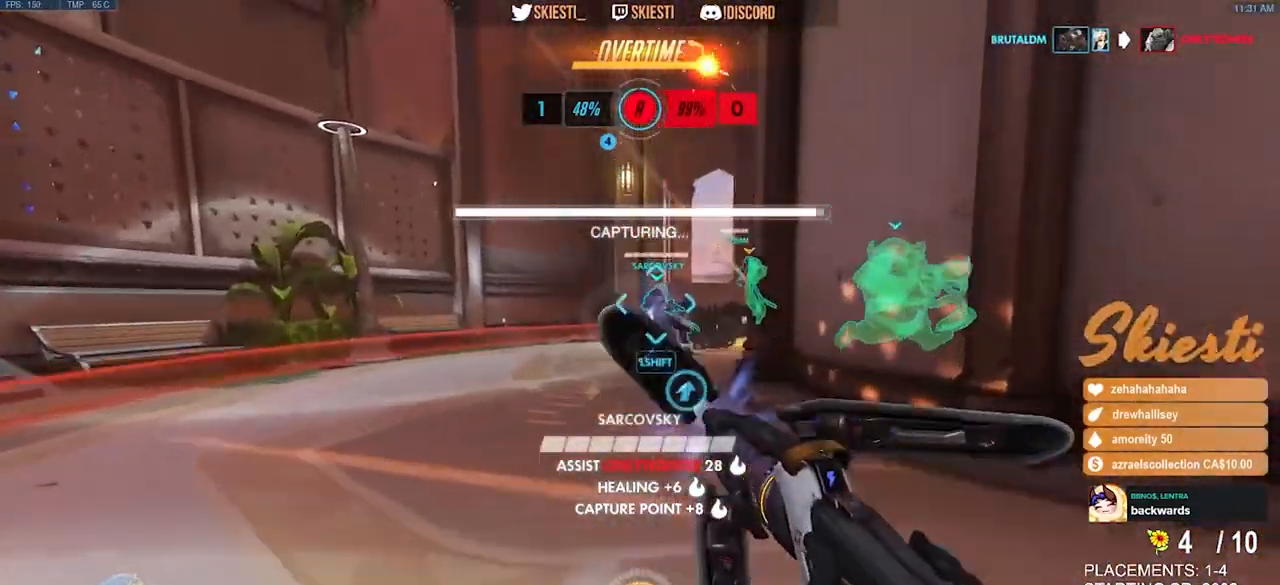
{"keys": ["w"], "mouse": ["left", "right"], "events": [[117, "a", "up"], [283, "a", "down"], [483, "mouse_right", "down"], [500, "a", "up"]]}
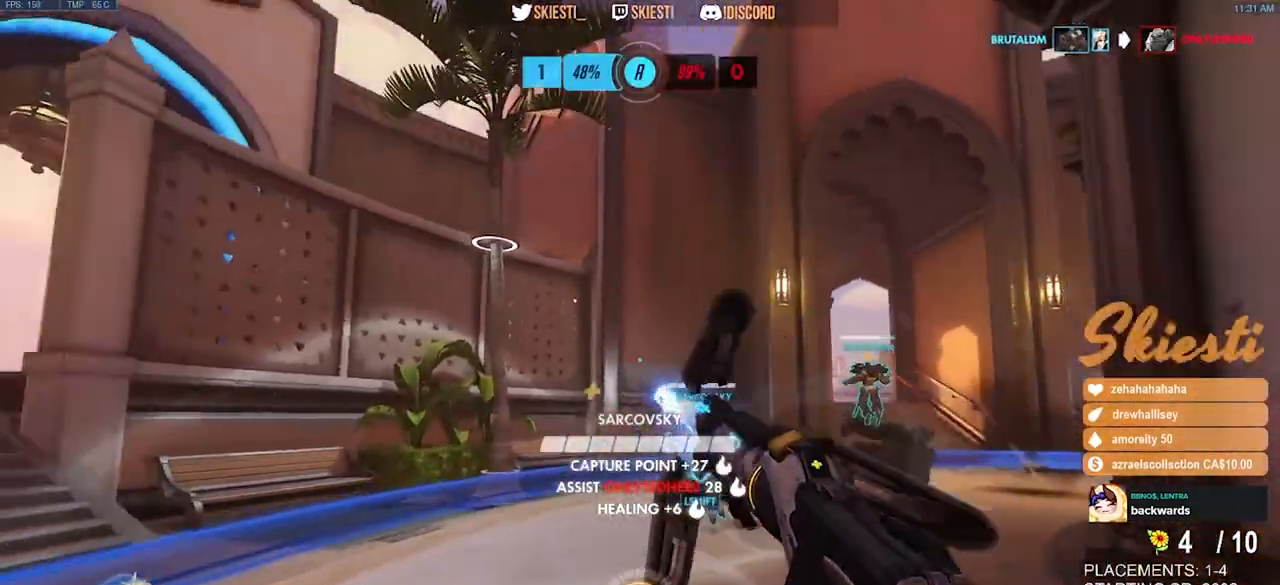
{"keys": ["d", "s"], "mouse": ["left"], "events": [[100, "d", "down"], [267, "mouse_right", "up"], [300, "space", "down"], [300, "w", "up"], [467, "space", "up"], [500, "s", "down"]]}
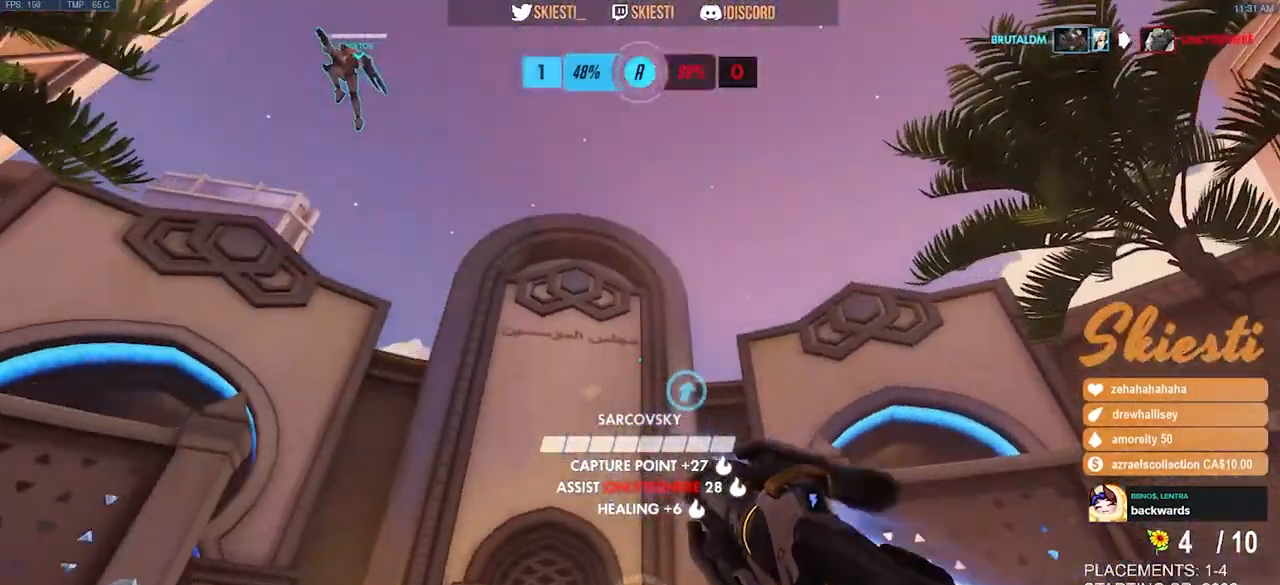
{"keys": ["d"], "mouse": ["left", "right"], "events": [[217, "mouse_left", "up"], [250, "shift", "down"], [267, "mouse_left", "down"], [383, "s", "up"], [400, "mouse_right", "down"], [417, "shift", "up"]]}
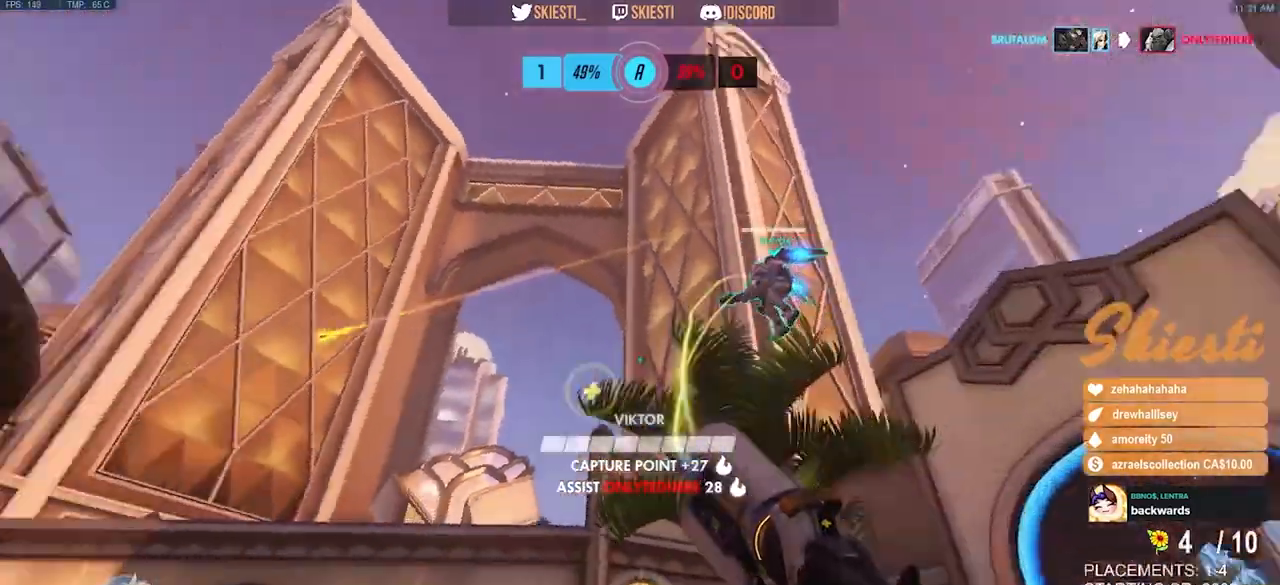
{"keys": ["a", "w"], "mouse": ["left"], "events": [[17, "mouse_left", "up"], [333, "mouse_left", "down"], [333, "w", "down"], [450, "d", "up"], [450, "mouse_right", "up"], [467, "a", "down"]]}
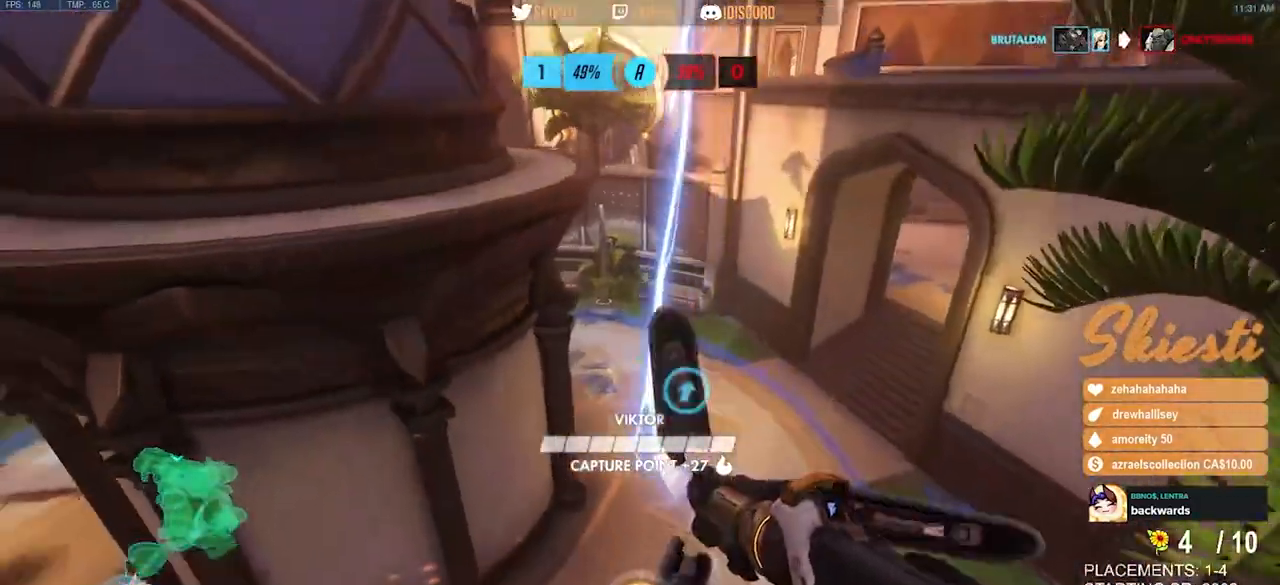
{"keys": ["a", "space"], "mouse": ["left"], "events": [[417, "space", "down"], [483, "w", "up"]]}
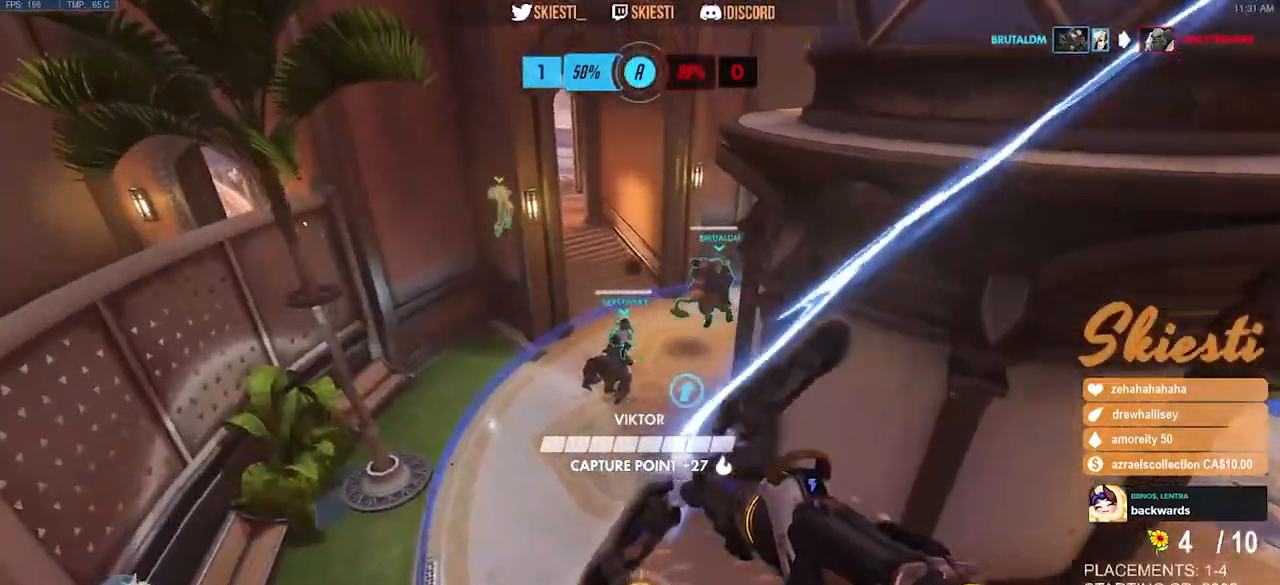
{"keys": ["s", "shift", "space"], "mouse": ["left"], "events": [[117, "s", "down"], [150, "a", "up"], [383, "shift", "down"]]}
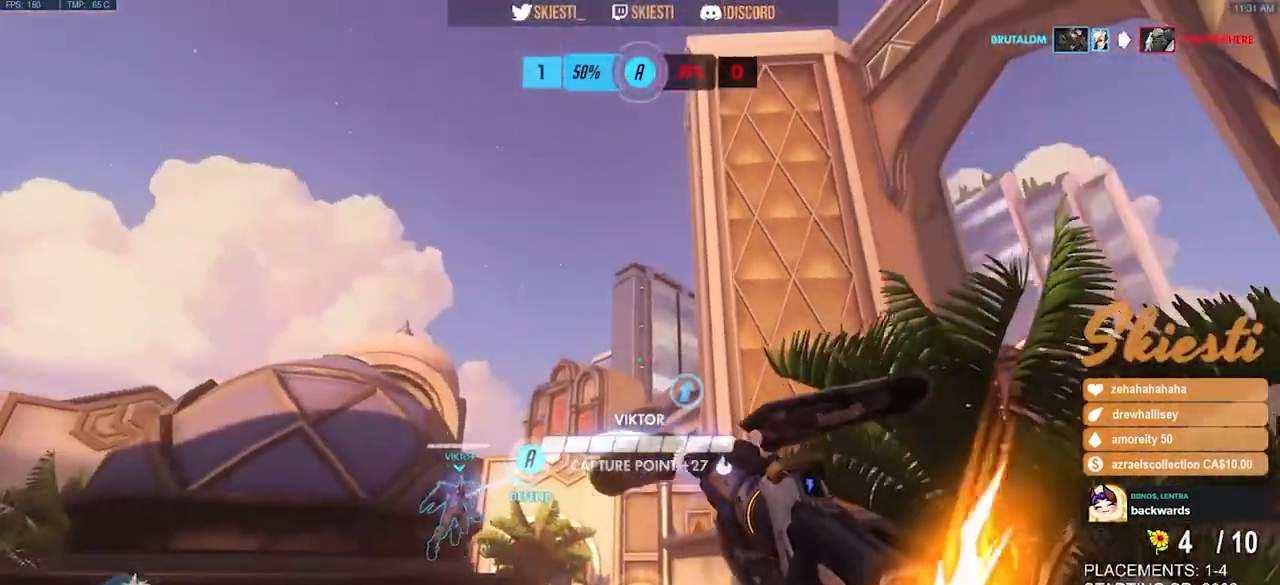
{"keys": ["a", "s", "shift", "space"], "mouse": ["left"], "events": [[267, "a", "down"]]}
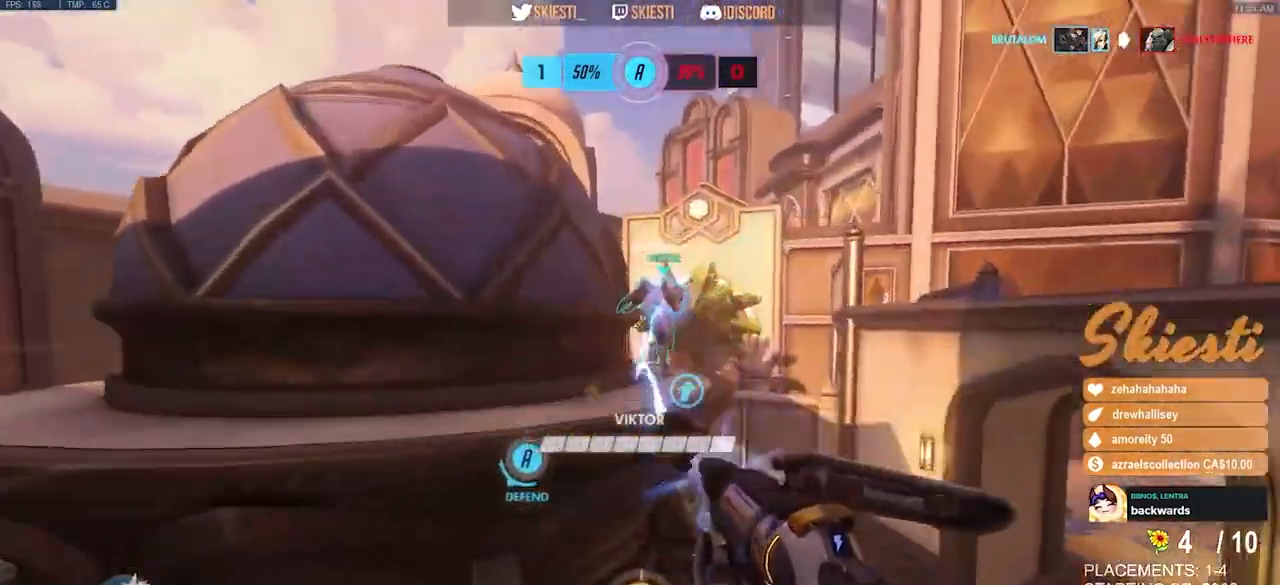
{"keys": ["w"], "mouse": ["left"], "events": [[100, "s", "up"], [183, "space", "up"], [233, "shift", "up"], [383, "a", "up"], [383, "w", "down"]]}
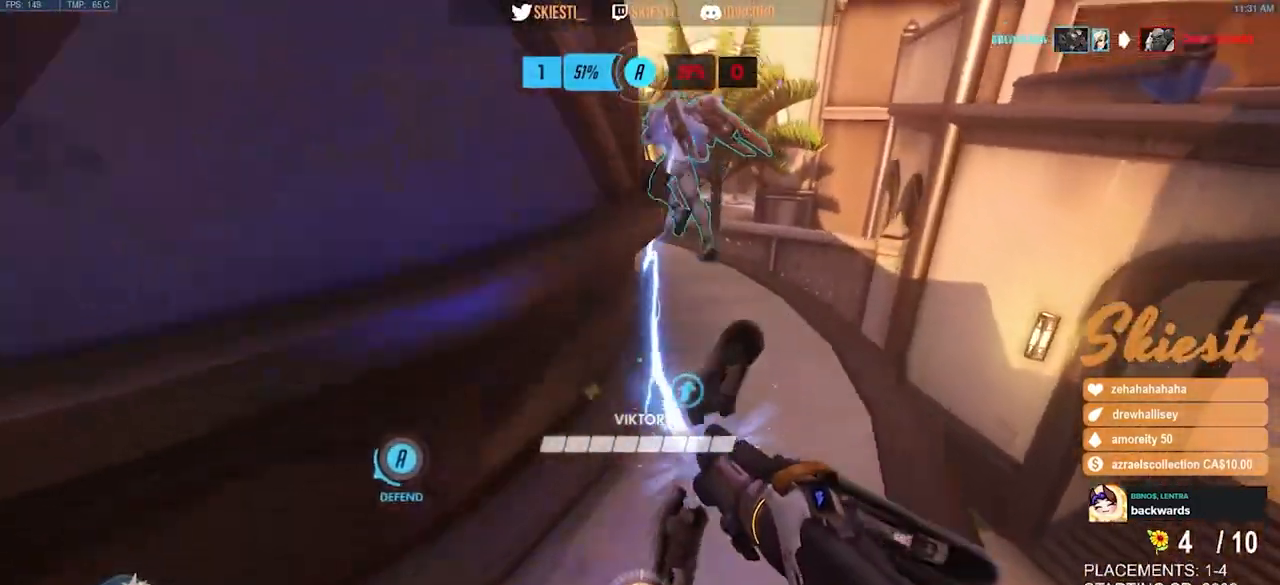
{"keys": ["a", "w"], "mouse": ["left"], "events": [[17, "d", "down"], [283, "d", "up"], [483, "a", "down"]]}
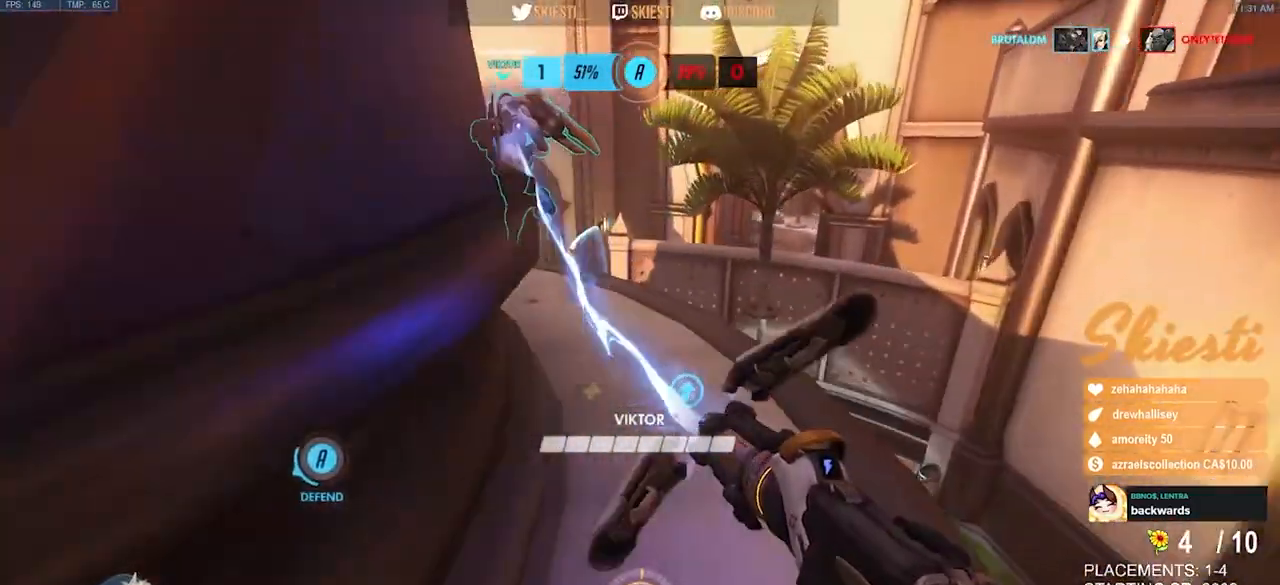
{"keys": ["w"], "mouse": ["left"], "events": [[167, "a", "up"], [167, "d", "down"], [467, "d", "up"]]}
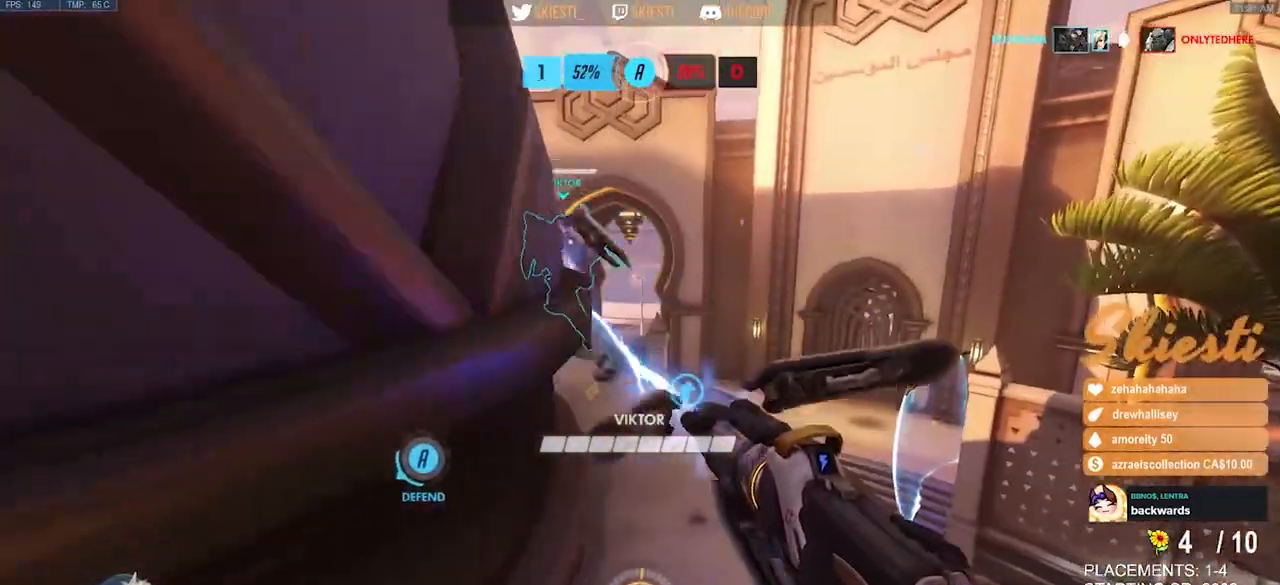
{"keys": ["s"], "mouse": ["left"], "events": [[217, "a", "down"], [250, "w", "up"], [433, "s", "down"], [500, "a", "up"]]}
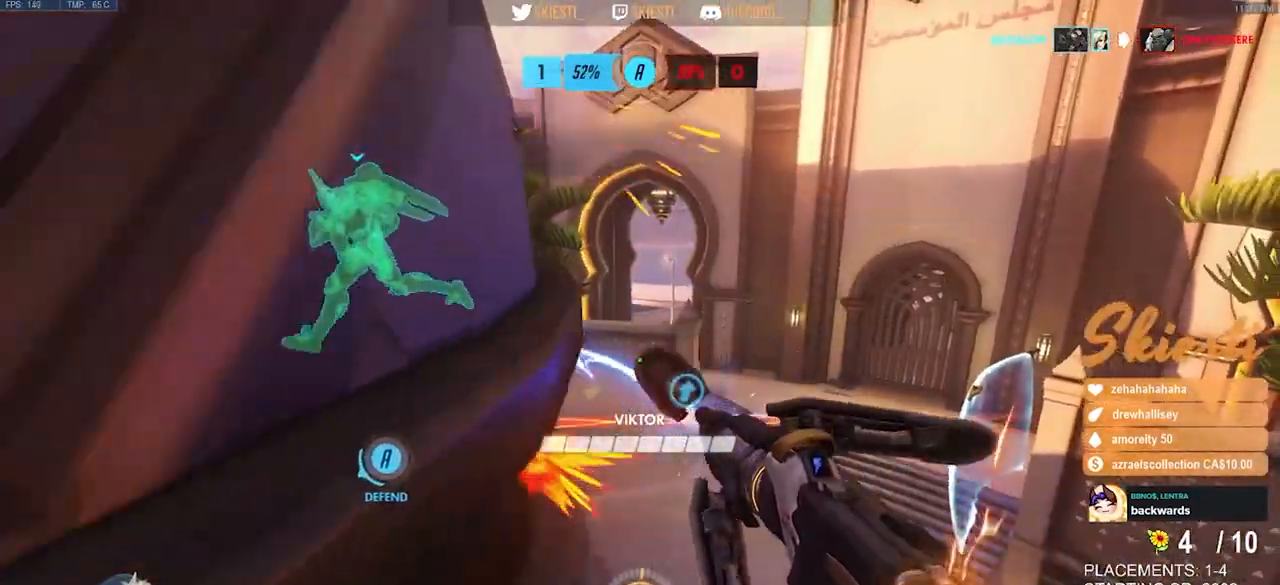
{"keys": ["a"], "mouse": ["left", "right"], "events": [[17, "d", "down"], [133, "a", "down"], [183, "d", "up"], [200, "s", "up"], [267, "mouse_right", "down"]]}
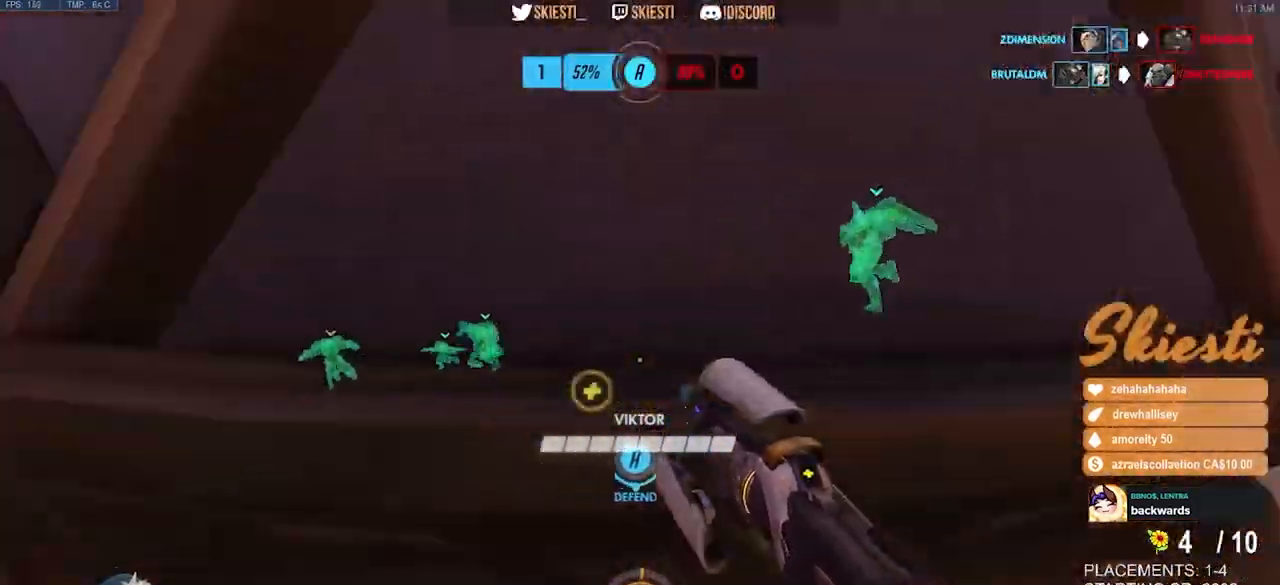
{"keys": ["a", "space", "w"], "mouse": ["left", "right"], "events": [[17, "w", "down"], [250, "space", "down"]]}
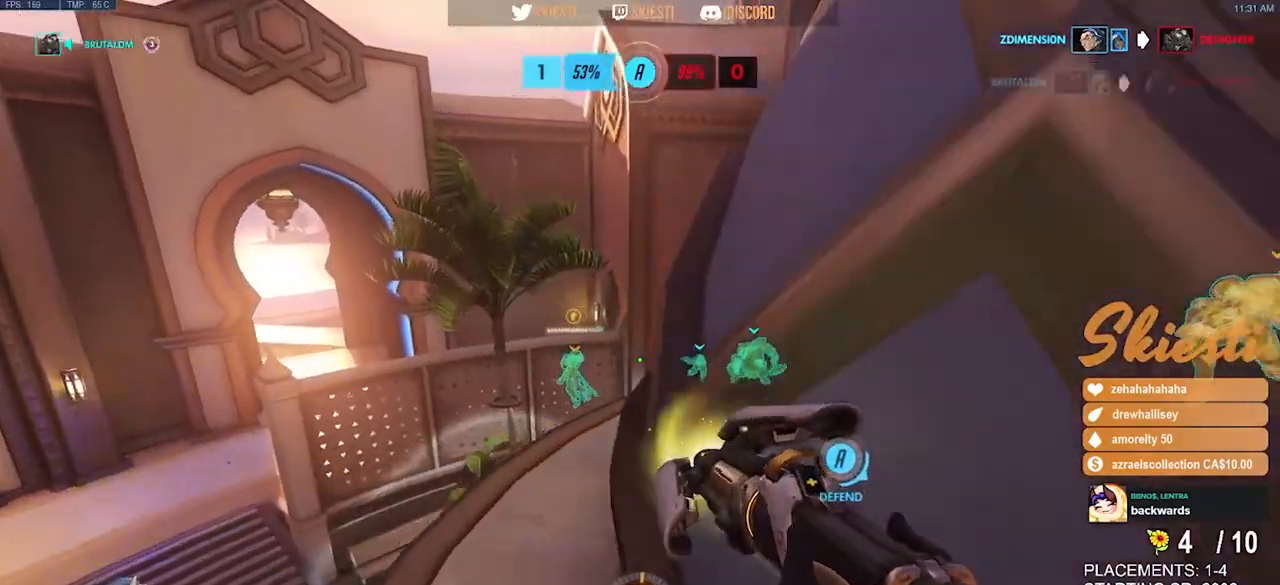
{"keys": ["a", "w"], "mouse": ["left"], "events": [[17, "space", "up"], [167, "mouse_right", "up"]]}
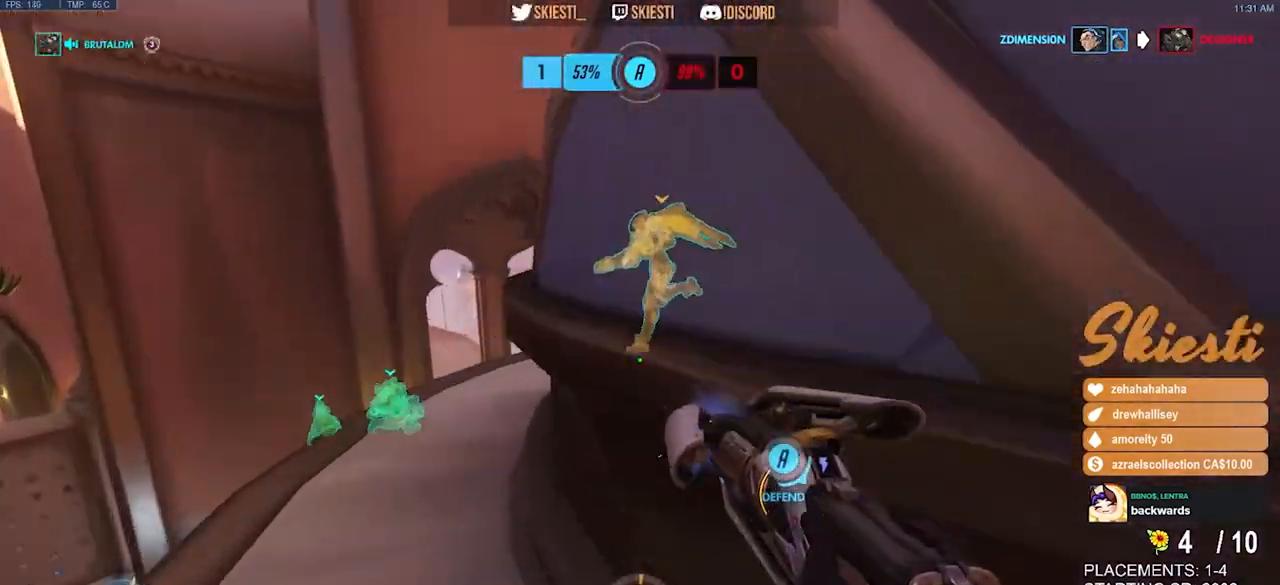
{"keys": ["s", "space"], "mouse": ["right"], "events": [[17, "mouse_left", "up"], [67, "w", "up"], [83, "mouse_right", "down"], [117, "space", "down"], [233, "space", "up"], [350, "s", "down"], [417, "space", "down"], [433, "a", "up"]]}
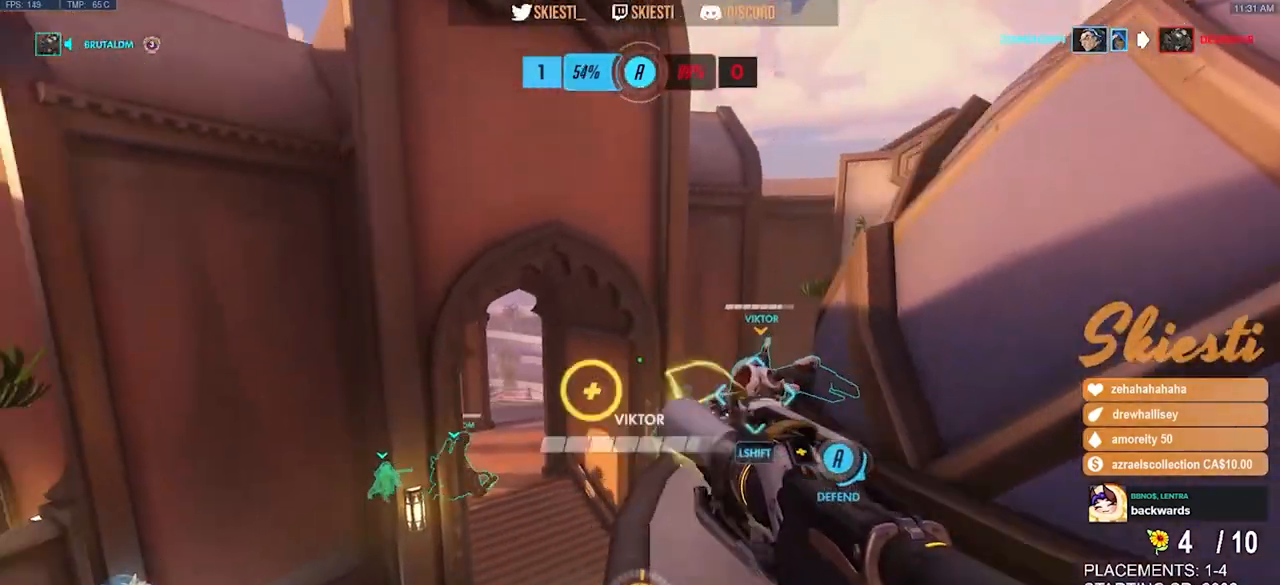
{"keys": ["s", "space"], "mouse": ["right"], "events": []}
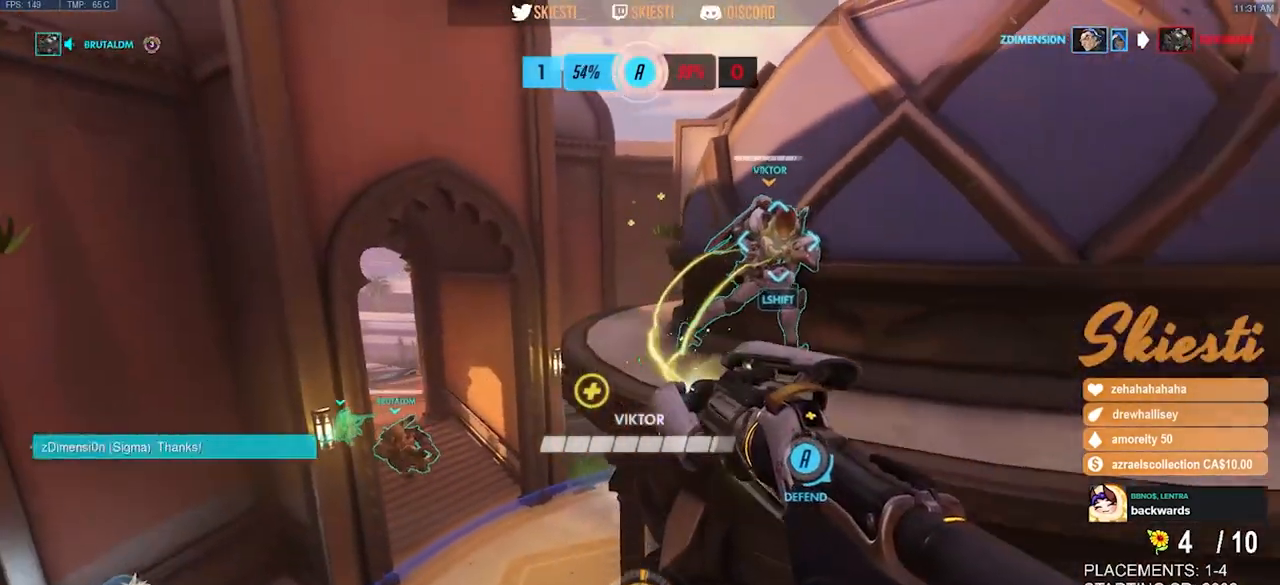
{"keys": ["s"], "mouse": ["left", "right"], "events": [[200, "space", "up"], [483, "mouse_left", "down"]]}
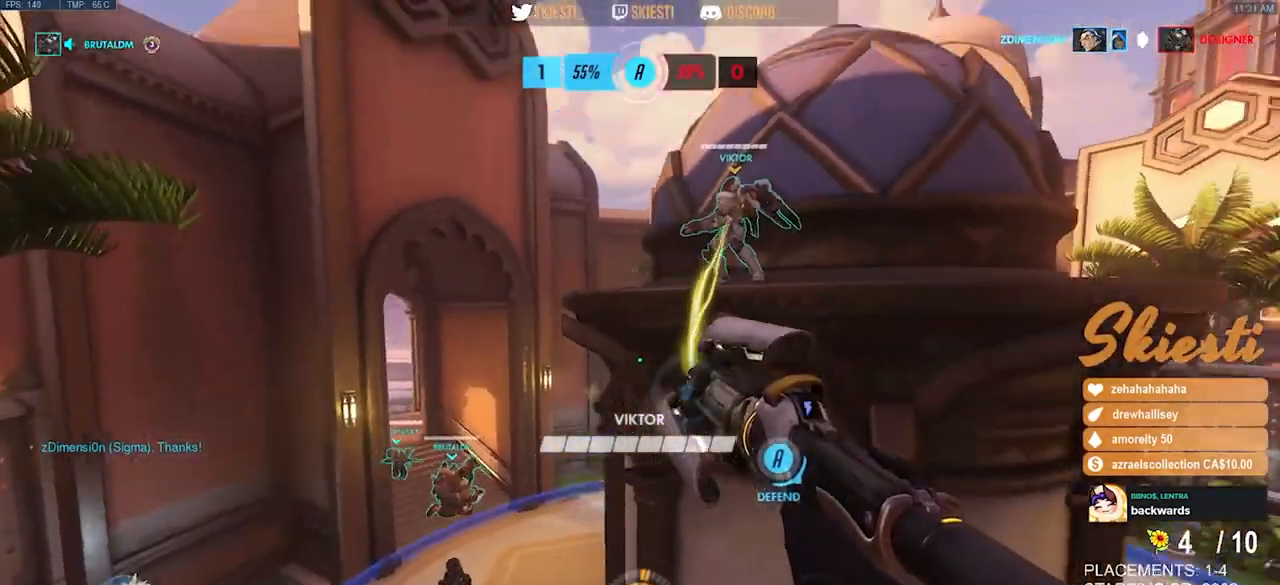
{"keys": ["d"], "mouse": ["left"], "events": [[67, "shift", "down"], [133, "mouse_right", "up"], [367, "d", "down"], [383, "s", "up"], [383, "shift", "up"]]}
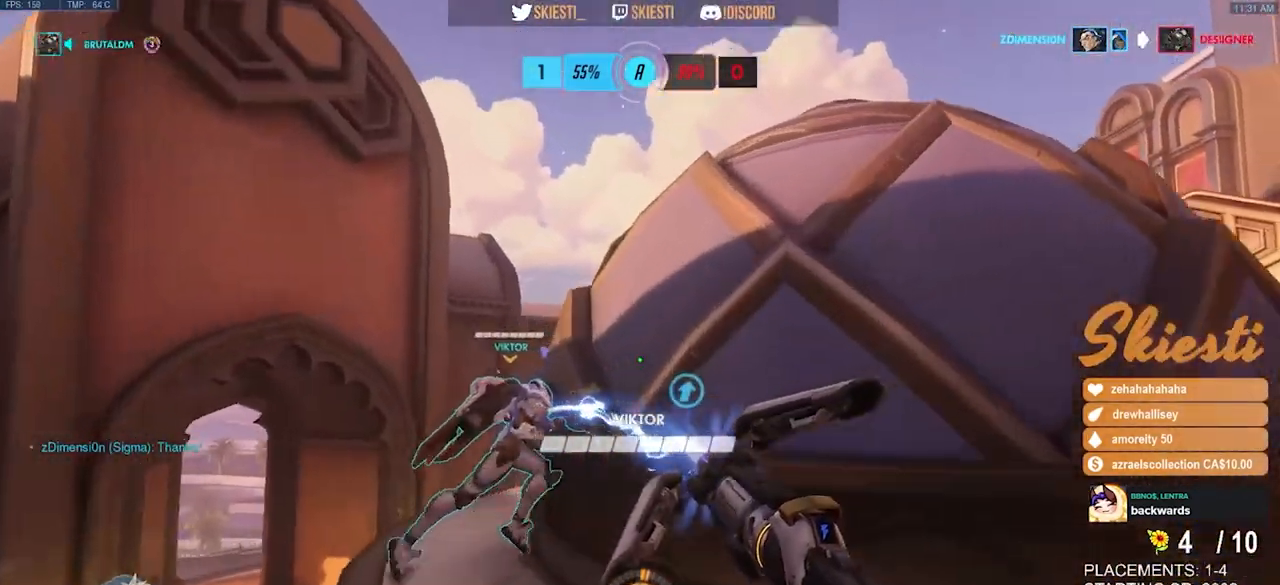
{"keys": ["a"], "mouse": ["left"], "events": [[167, "w", "down"], [233, "d", "up"], [283, "a", "down"], [400, "w", "up"]]}
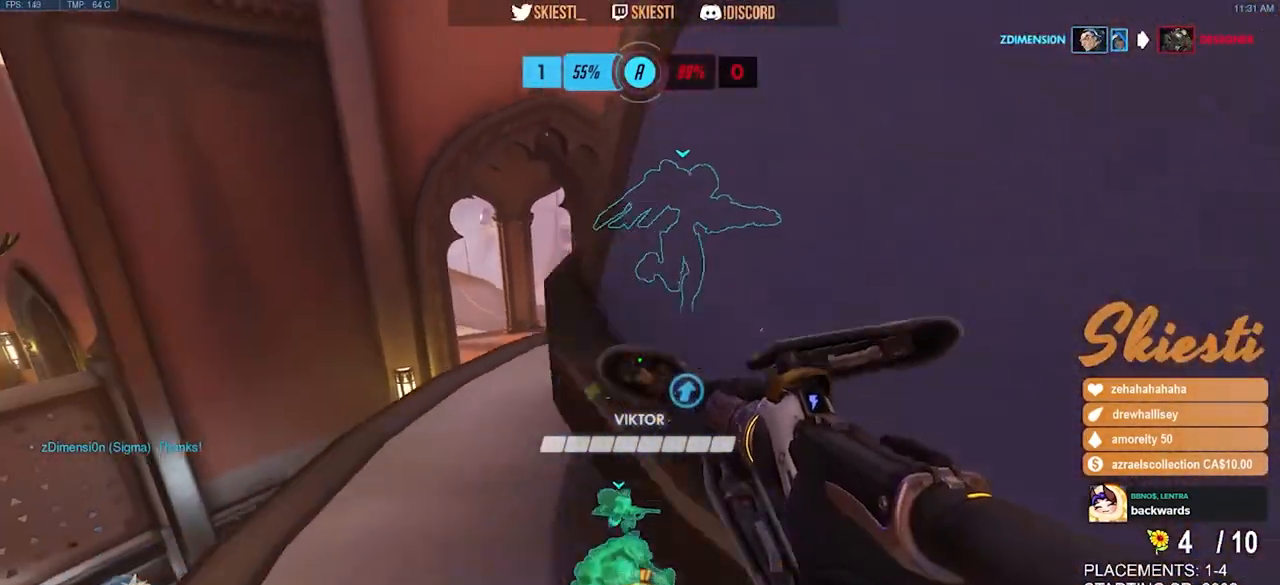
{"keys": ["a", "w"], "mouse": ["left"], "events": [[83, "a", "up"], [100, "d", "down"], [217, "w", "down"], [350, "d", "up"], [367, "a", "down"]]}
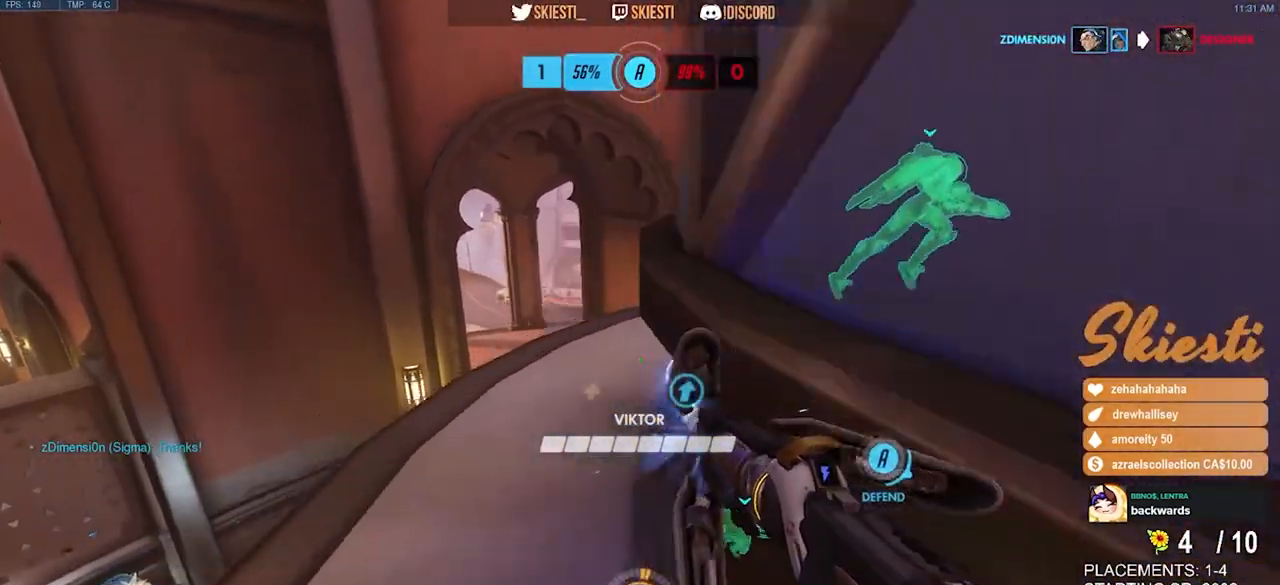
{"keys": ["a", "space", "w"], "mouse": ["left"], "events": [[383, "space", "down"]]}
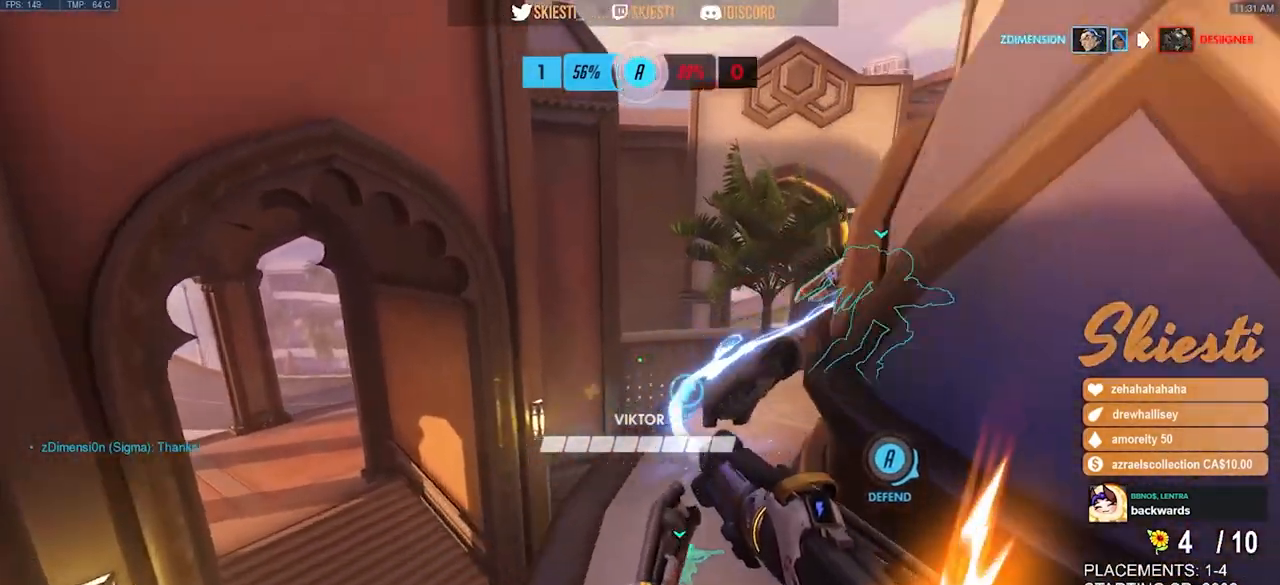
{"keys": ["a", "space"], "mouse": ["left"], "events": [[150, "w", "up"]]}
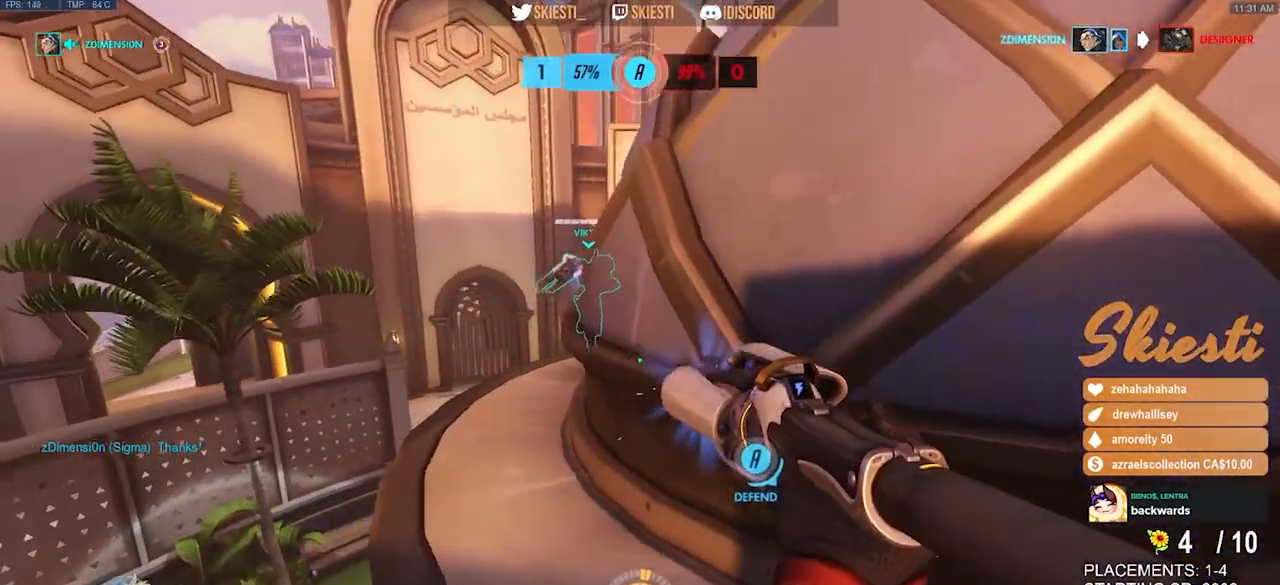
{"keys": ["a", "s", "space"], "mouse": ["left"], "events": [[417, "s", "down"]]}
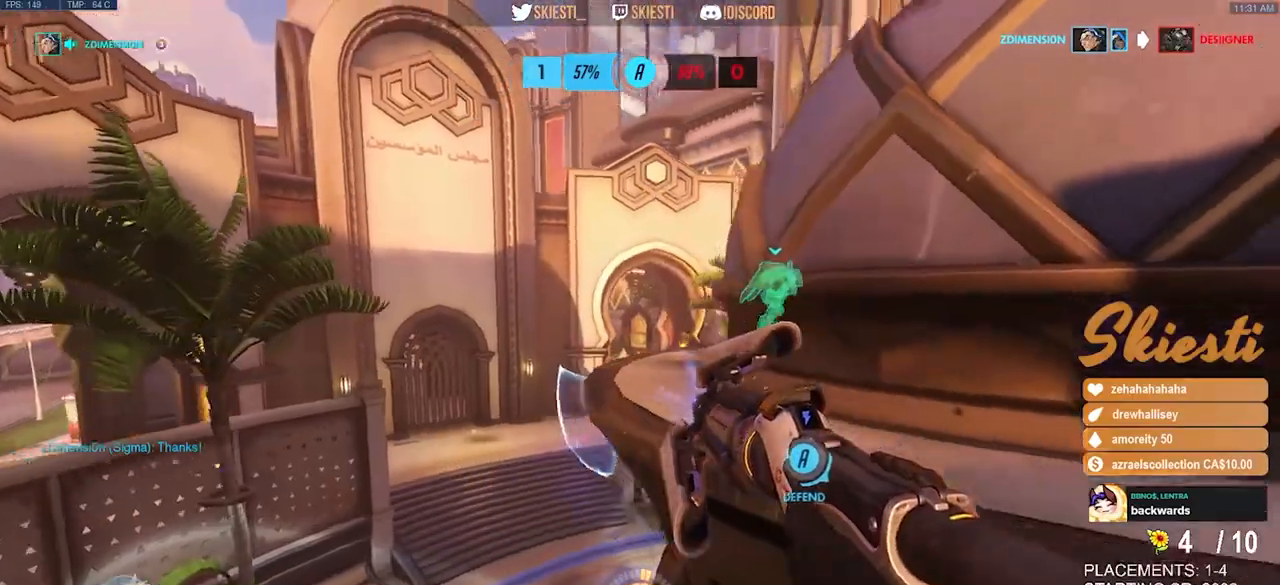
{"keys": ["s", "space"], "mouse": ["left"], "events": [[33, "s", "up"], [450, "s", "down"], [500, "a", "up"]]}